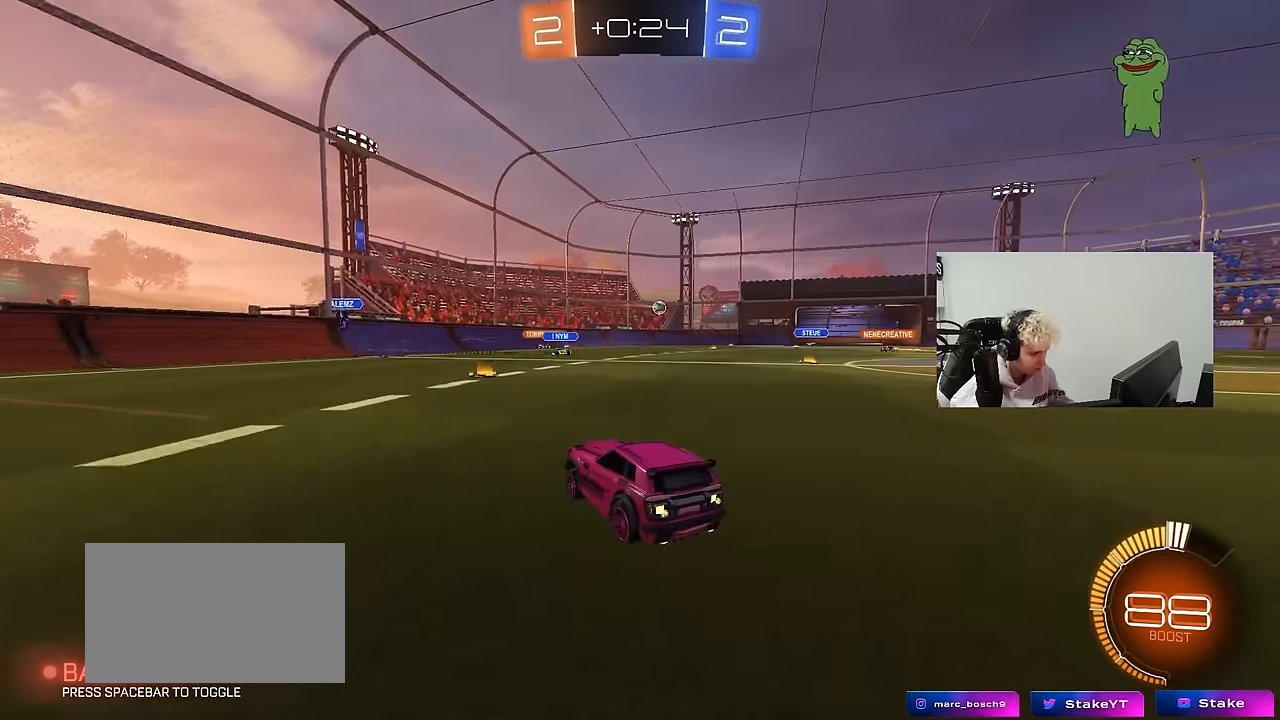
Gameplay with keyboard and mouse; each line is a JSON object with the keys and mouse buttons held at the frame after it. "events" lists presses ("down") and releases ("up") of "1", "2", "3", "4", "5", "a", "alt", "c", "caps_lock", "ctrl", "d", "e", "f", "g", "q", "r", "s", "shift", "space", "t", "tab", "v", "w", "x", "z", "mouse_left", "mouse_wheel" and "mouse_right" between this image and that frame as [ms after this image, input, new state], when the widget could be followed in between. "mouse_left", "mouse_wheel", "mouse_right" = the "left", "wheel", "right" buttons of the "mouse" list. No other keys are recorded. "wheel" means that the mouse wheel is clicked or scrolled. Mouse movement is not recorded.
{"keys": ["w"], "mouse": [], "events": []}
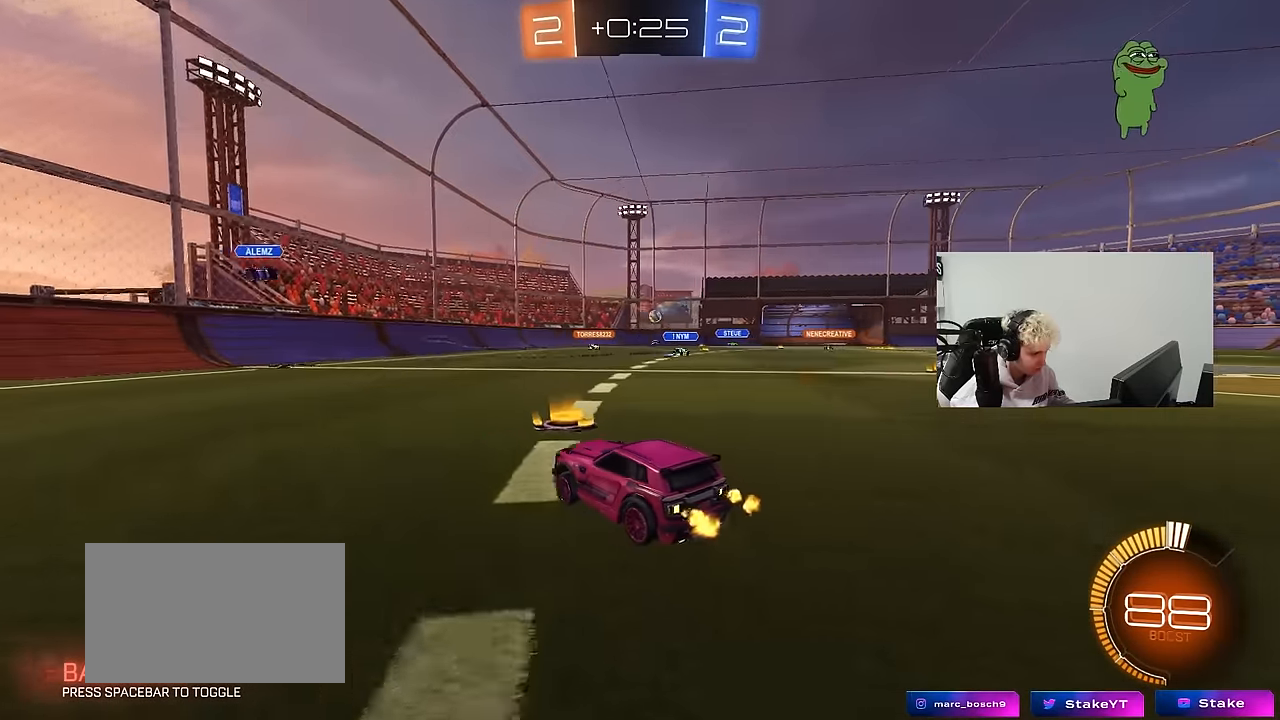
{"keys": ["d"], "mouse": [], "events": [[67, "d", "down"], [267, "d", "up"], [450, "d", "down"], [500, "w", "up"]]}
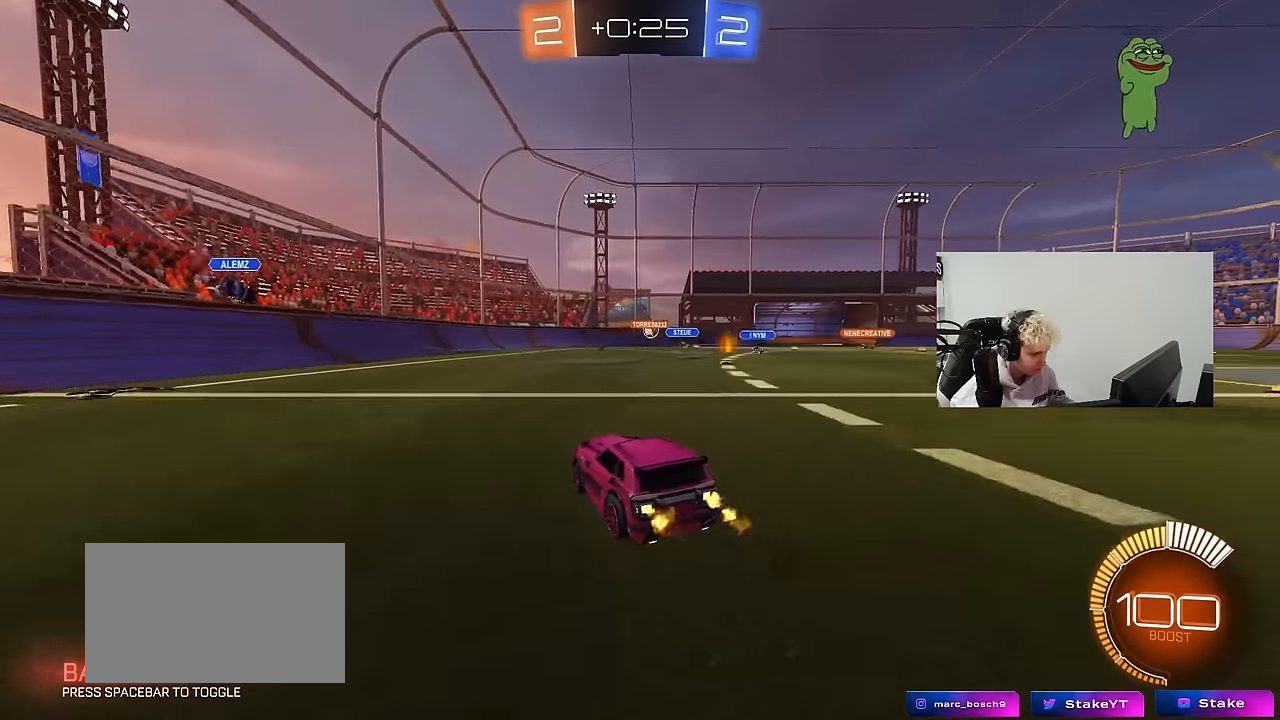
{"keys": ["d", "w"], "mouse": ["left"], "events": [[83, "d", "up"], [83, "w", "down"], [183, "d", "down"], [317, "mouse_left", "down"]]}
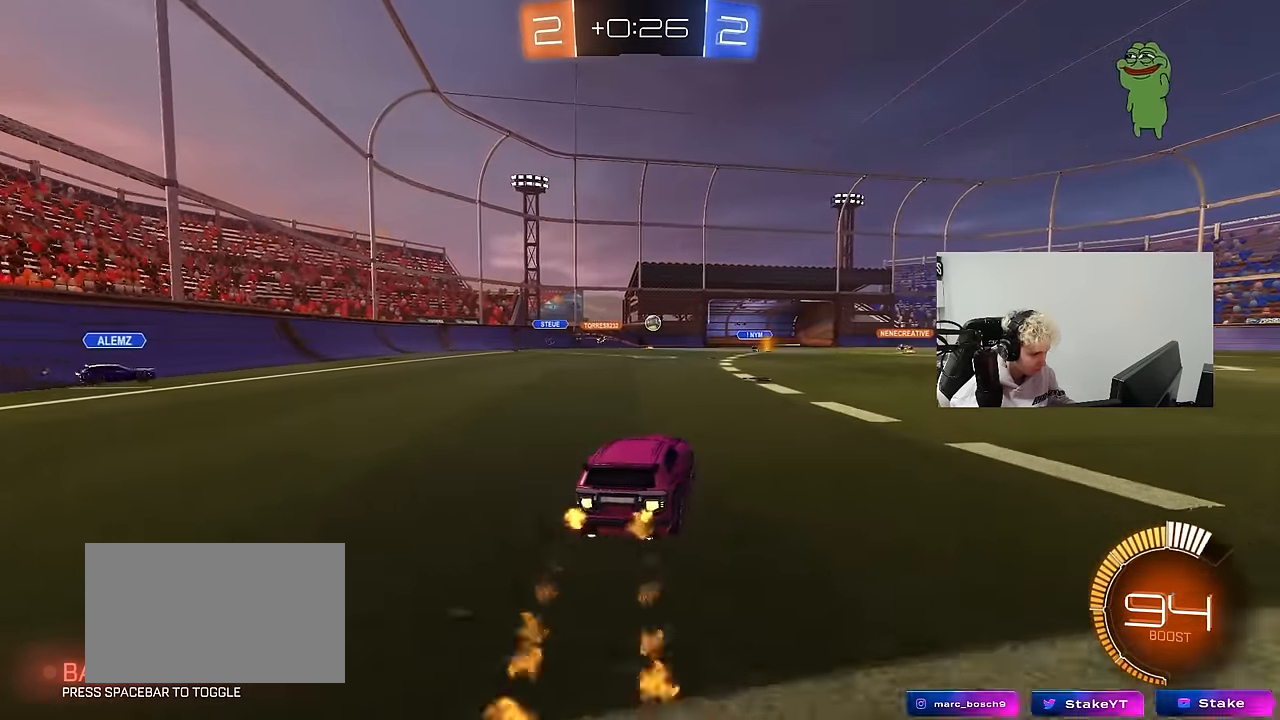
{"keys": ["w"], "mouse": ["left"], "events": [[100, "d", "up"], [333, "d", "down"], [433, "d", "up"]]}
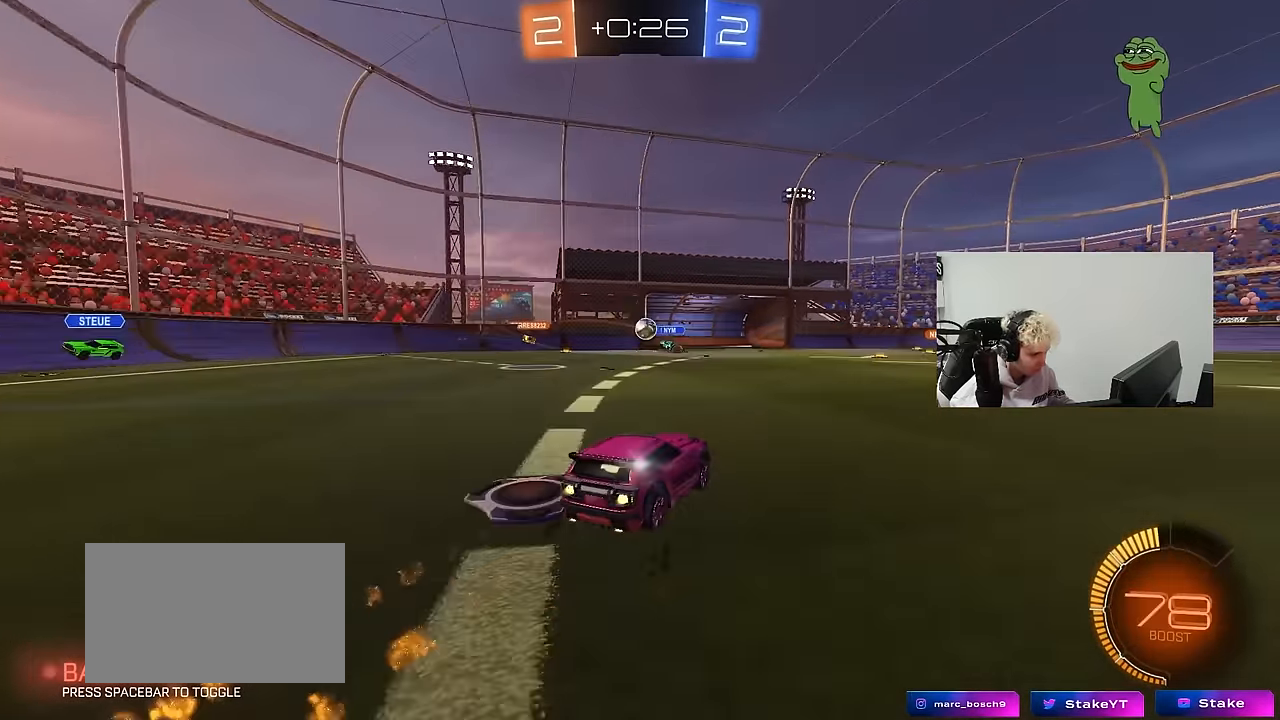
{"keys": ["d", "shift", "w"], "mouse": [], "events": [[117, "mouse_left", "up"], [267, "a", "down"], [300, "a", "up"], [300, "d", "down"], [300, "w", "up"], [350, "w", "down"], [450, "shift", "down"]]}
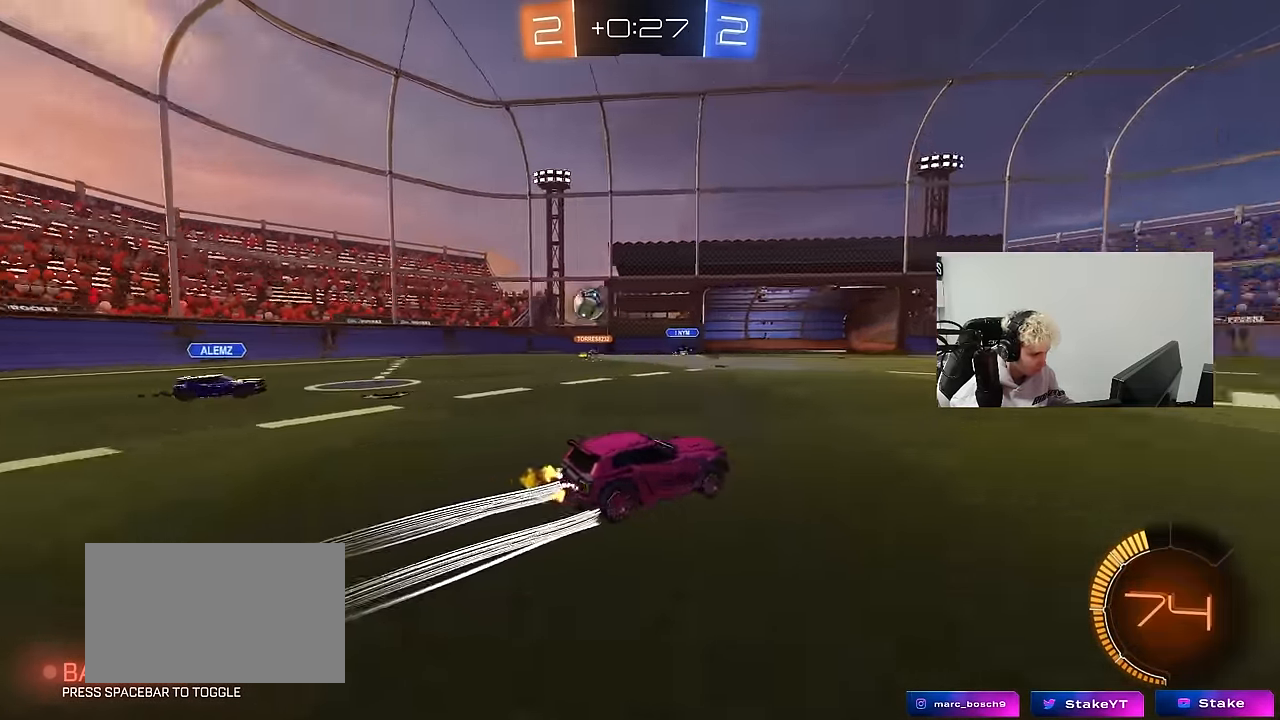
{"keys": ["d", "w"], "mouse": ["left"], "events": [[83, "shift", "up"], [416, "mouse_left", "down"]]}
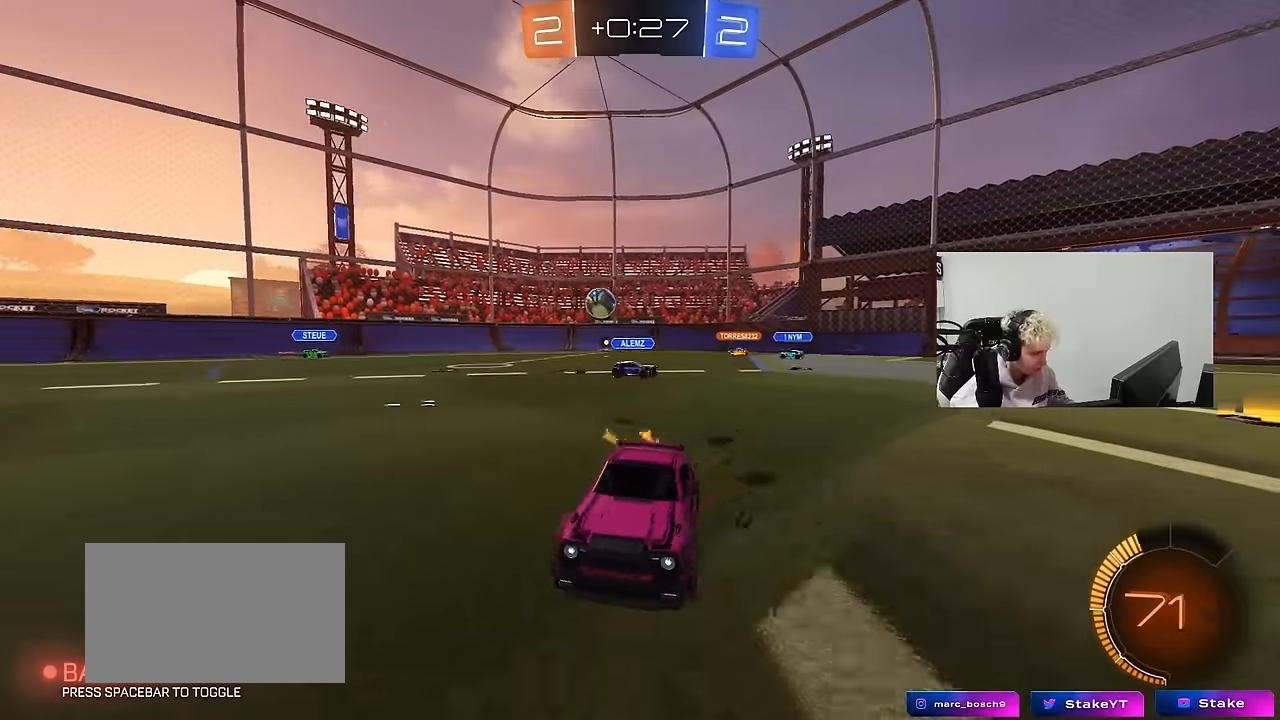
{"keys": ["d", "w"], "mouse": [], "events": [[100, "shift", "down"], [150, "mouse_left", "up"], [200, "shift", "up"], [383, "shift", "down"], [483, "shift", "up"]]}
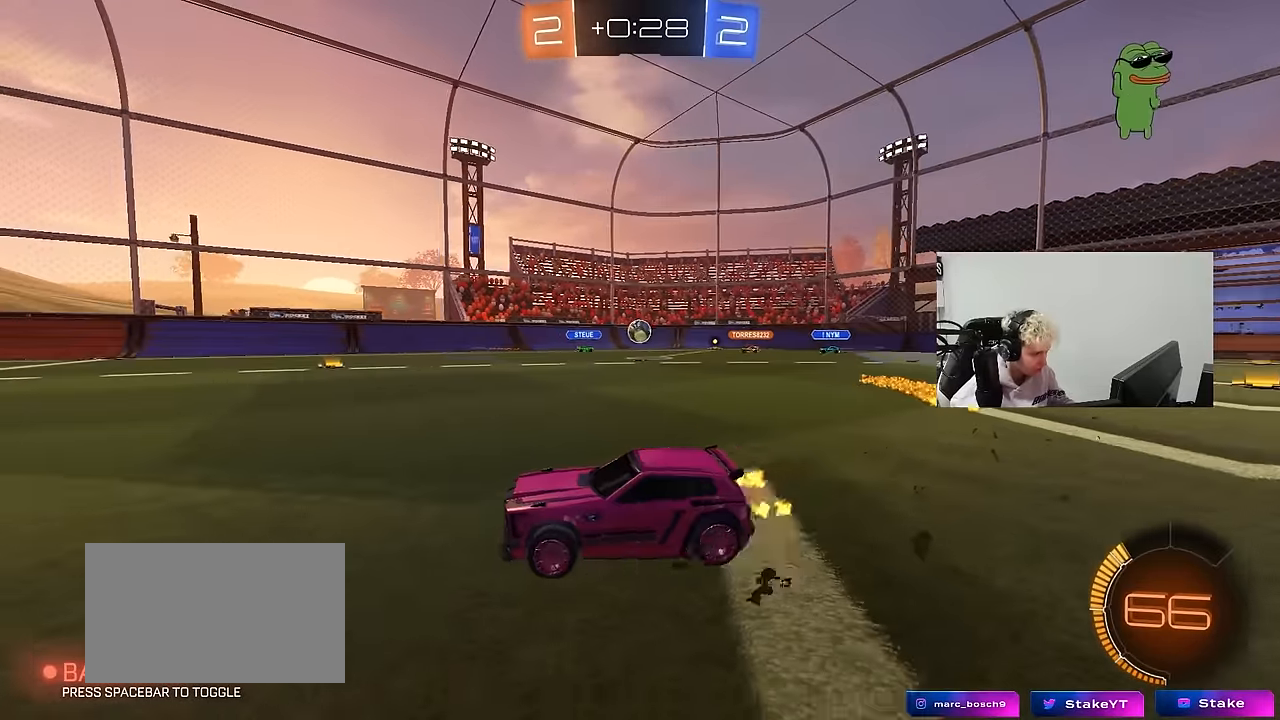
{"keys": ["w"], "mouse": [], "events": [[350, "d", "up"]]}
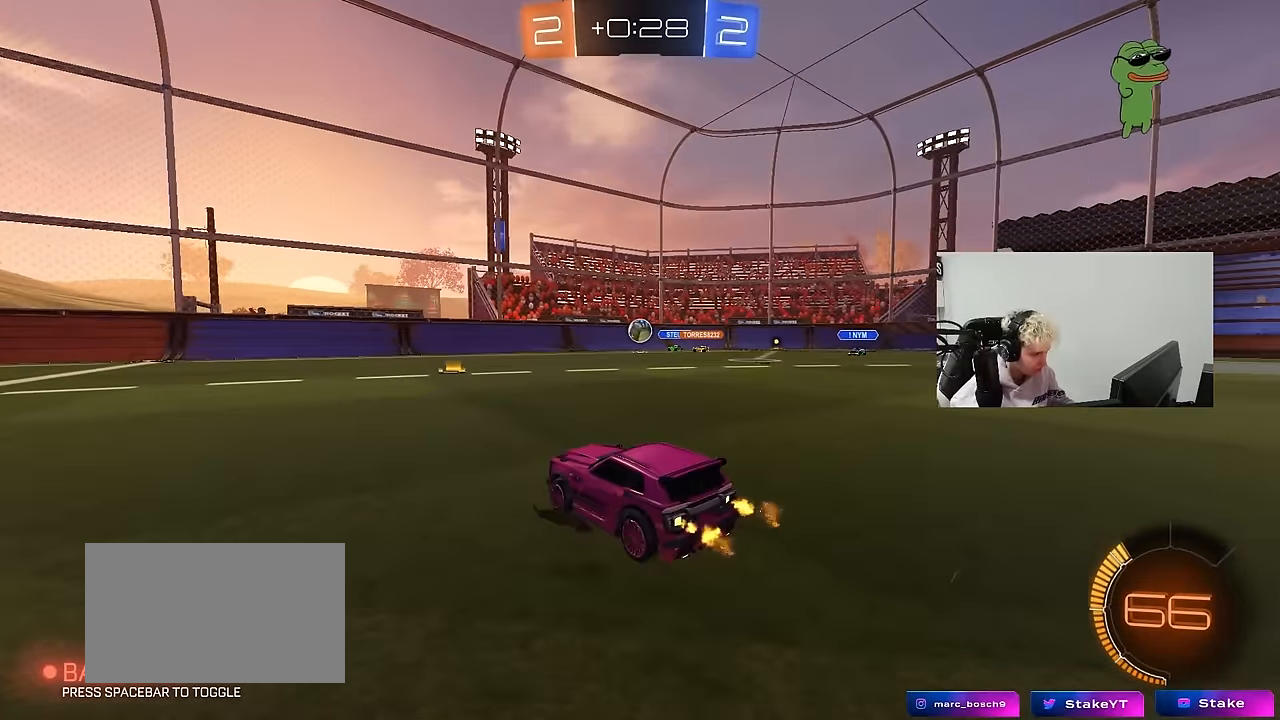
{"keys": ["w"], "mouse": ["left"], "events": [[83, "mouse_left", "down"], [233, "d", "down"], [316, "d", "up"]]}
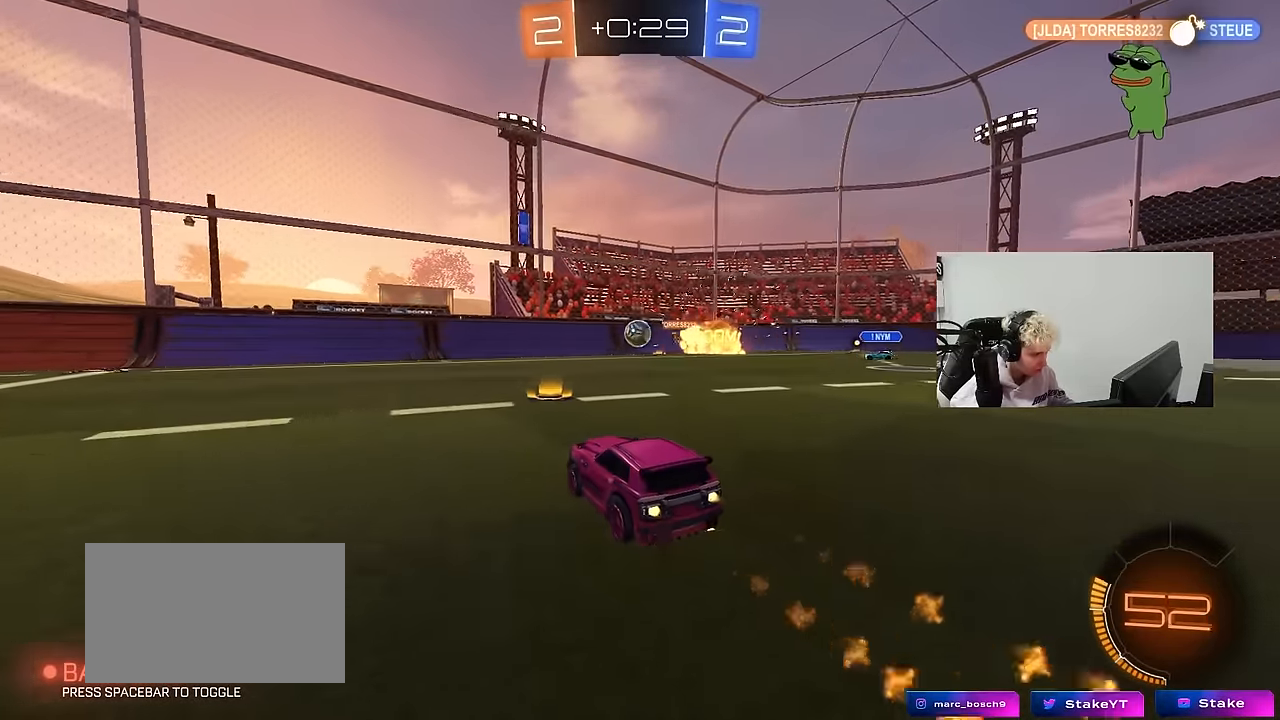
{"keys": ["a", "s", "shift"], "mouse": ["left", "right"], "events": [[250, "d", "down"], [333, "d", "up"], [383, "d", "down"], [383, "w", "up"], [433, "mouse_right", "down"], [483, "a", "down"], [483, "d", "up"], [483, "s", "down"], [483, "shift", "down"]]}
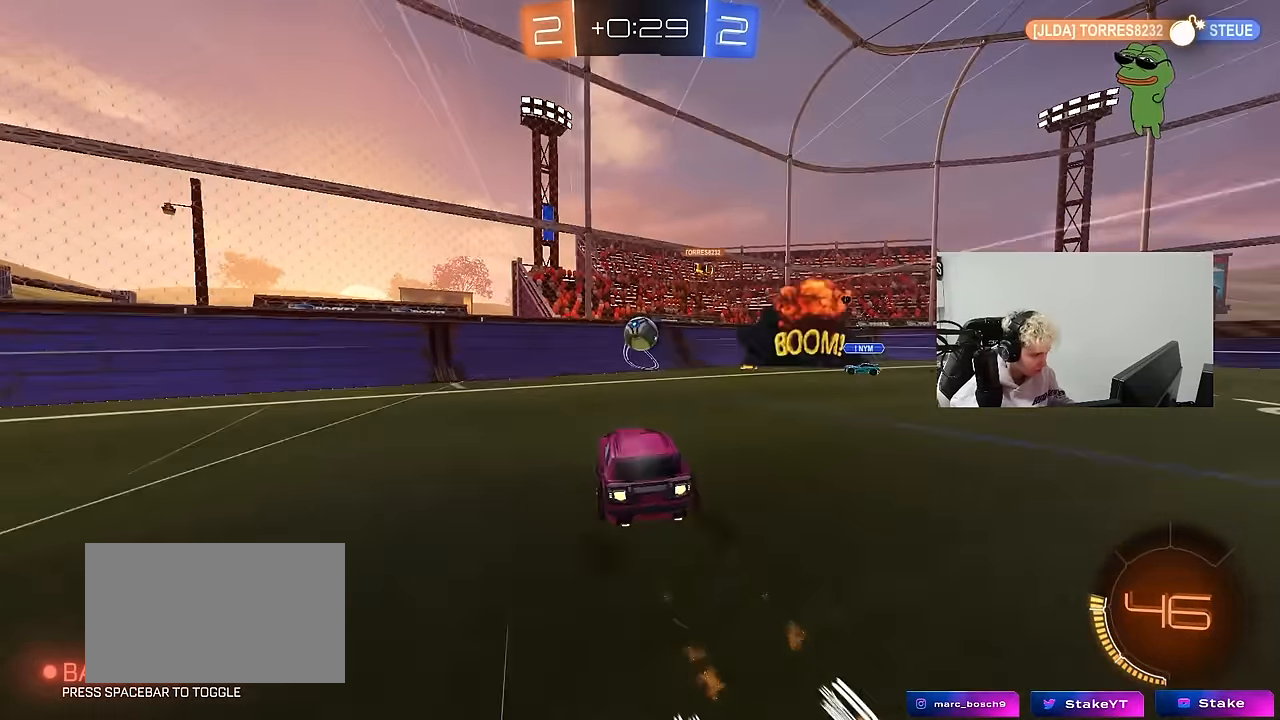
{"keys": ["d", "shift", "w"], "mouse": ["left"], "events": [[33, "d", "down"], [66, "d", "up"], [116, "a", "up"], [116, "mouse_right", "up"], [116, "s", "up"], [116, "shift", "up"], [216, "mouse_left", "up"], [216, "mouse_right", "down"], [300, "d", "down"], [300, "mouse_right", "up"], [300, "w", "down"], [450, "mouse_left", "down"], [450, "shift", "down"]]}
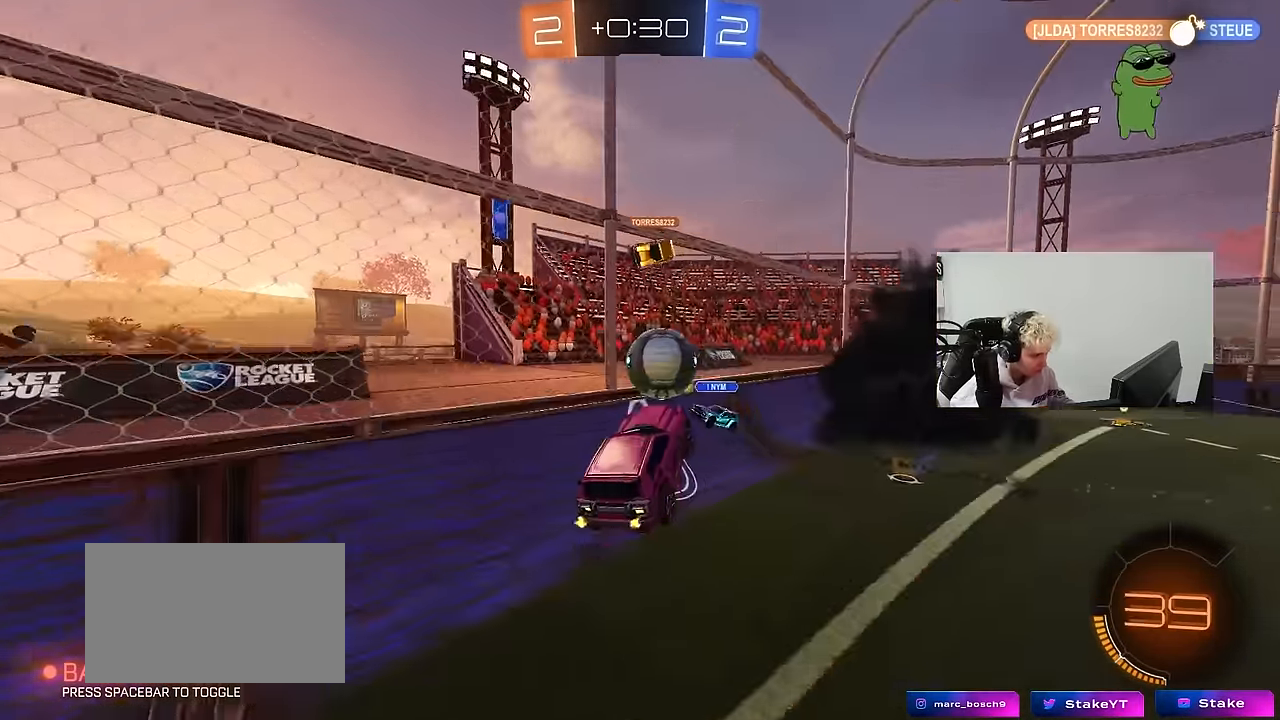
{"keys": ["d", "w"], "mouse": [], "events": [[33, "w", "up"], [183, "shift", "up"], [283, "mouse_left", "up"], [416, "w", "down"]]}
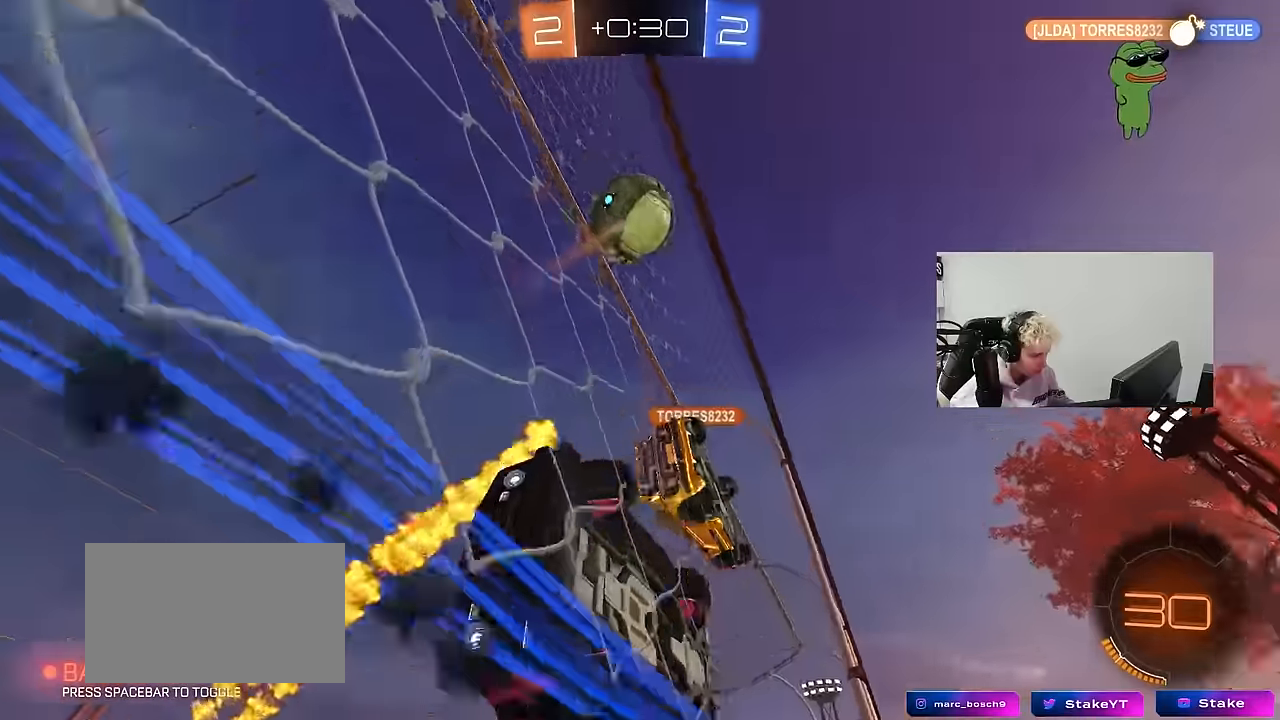
{"keys": ["d", "space", "w"], "mouse": ["left"], "events": [[50, "a", "down"], [50, "d", "up"], [250, "a", "up"], [300, "d", "down"], [383, "mouse_left", "down"], [433, "space", "down"]]}
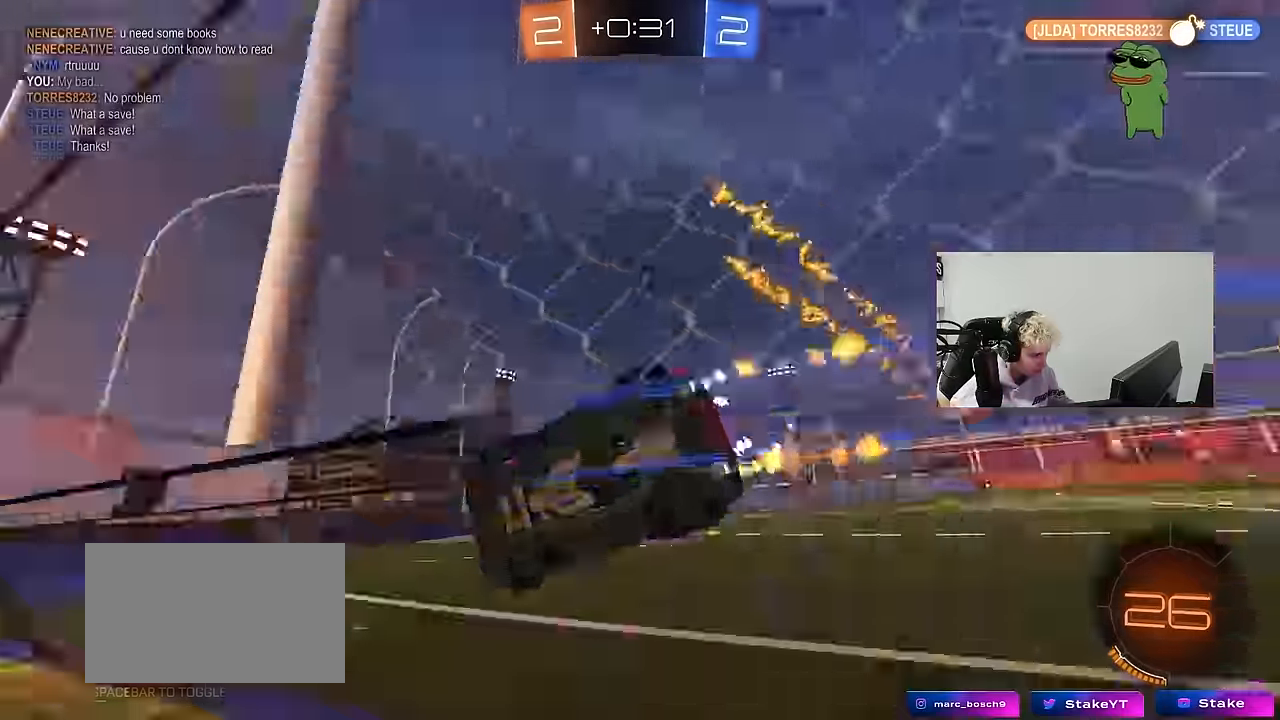
{"keys": [], "mouse": [], "events": [[33, "d", "up"], [66, "mouse_right", "down"], [66, "space", "up"], [66, "w", "up"], [167, "a", "down"], [167, "shift", "down"], [217, "mouse_right", "up"], [217, "s", "down"], [350, "shift", "up"], [450, "a", "up"], [450, "mouse_left", "up"], [450, "s", "up"]]}
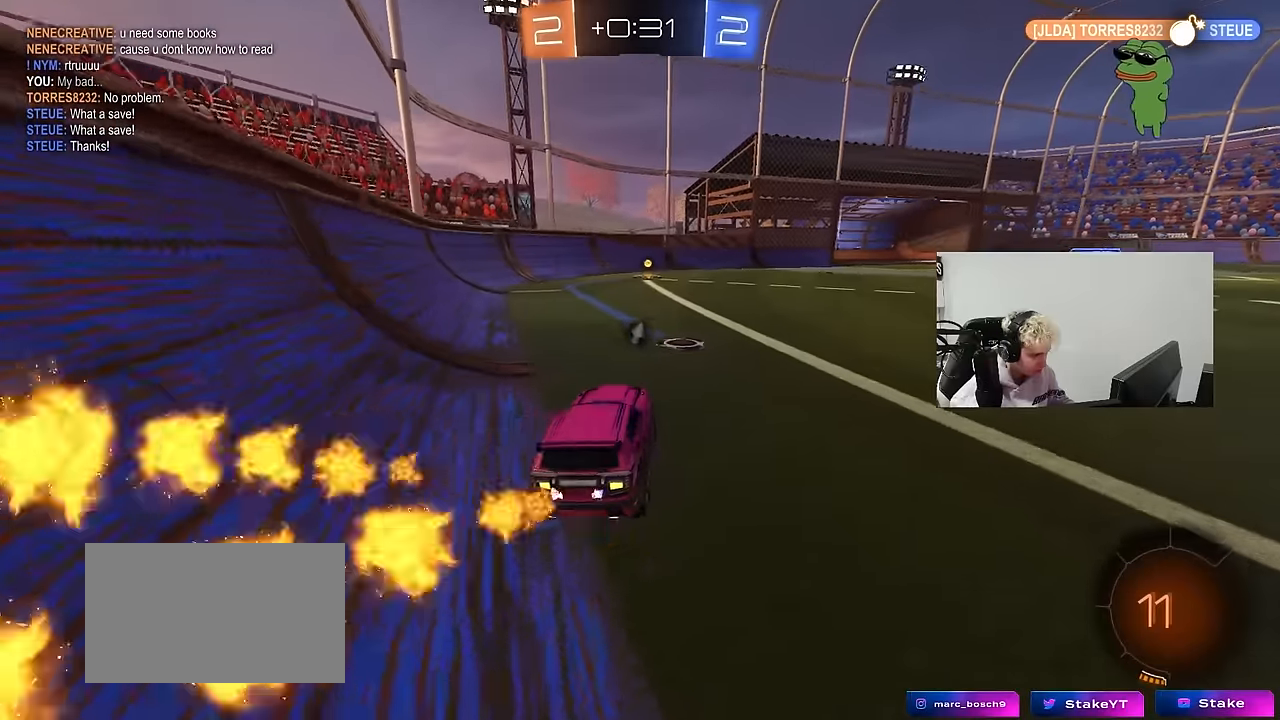
{"keys": ["w"], "mouse": ["left"], "events": [[17, "w", "down"], [33, "mouse_right", "down"], [133, "mouse_left", "down"], [133, "mouse_right", "up"], [317, "a", "down"], [367, "a", "up"]]}
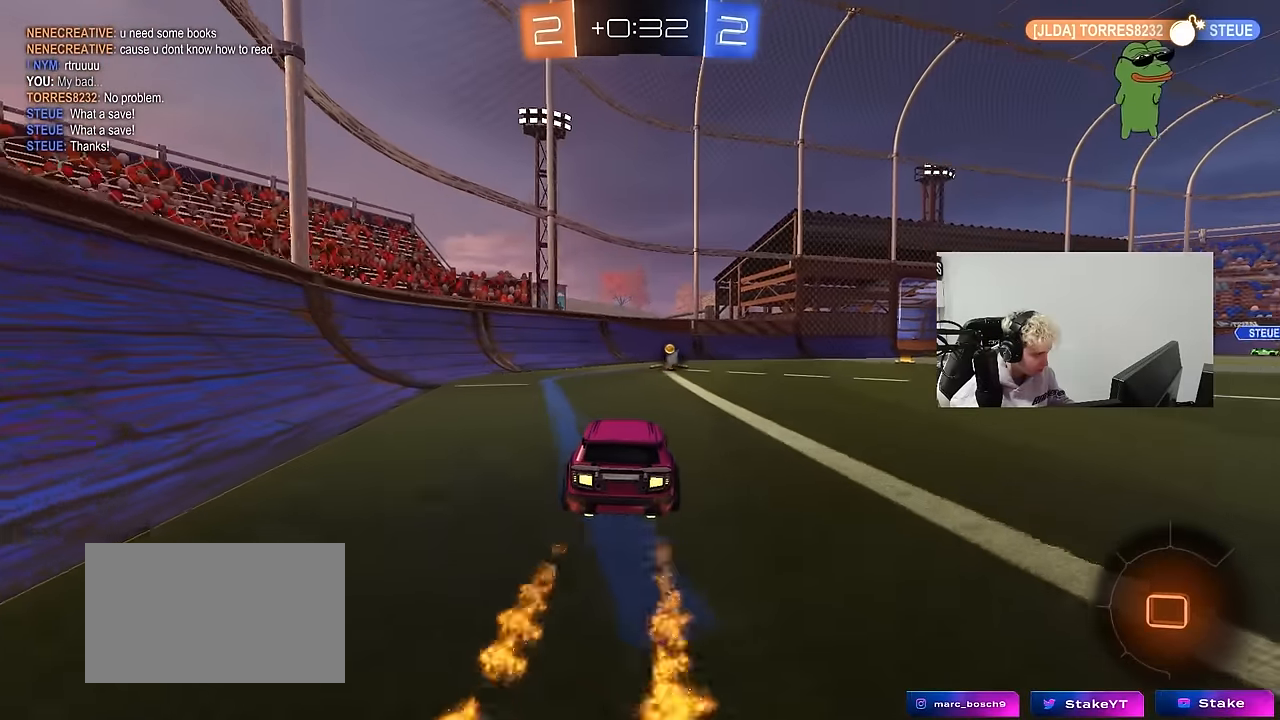
{"keys": ["w"], "mouse": [], "events": [[200, "mouse_left", "up"], [300, "space", "down"], [483, "space", "up"]]}
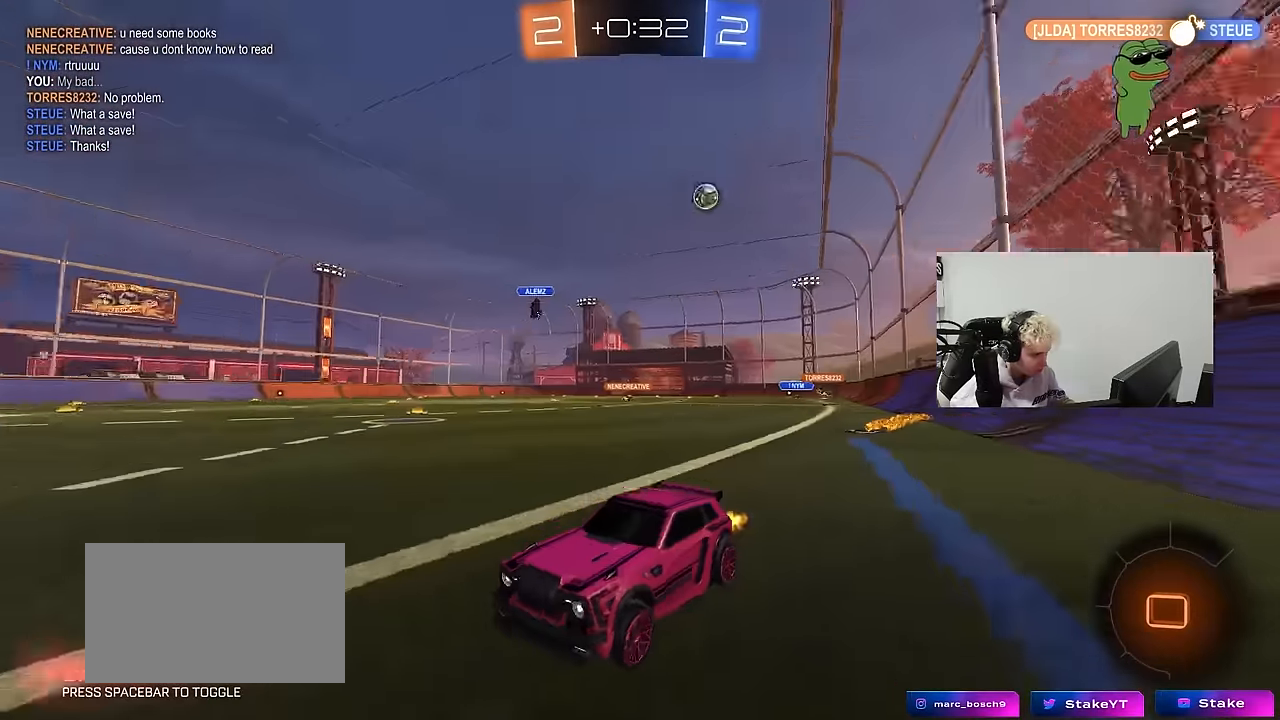
{"keys": ["d", "w"], "mouse": [], "events": [[33, "d", "down"], [67, "shift", "down"], [267, "shift", "up"]]}
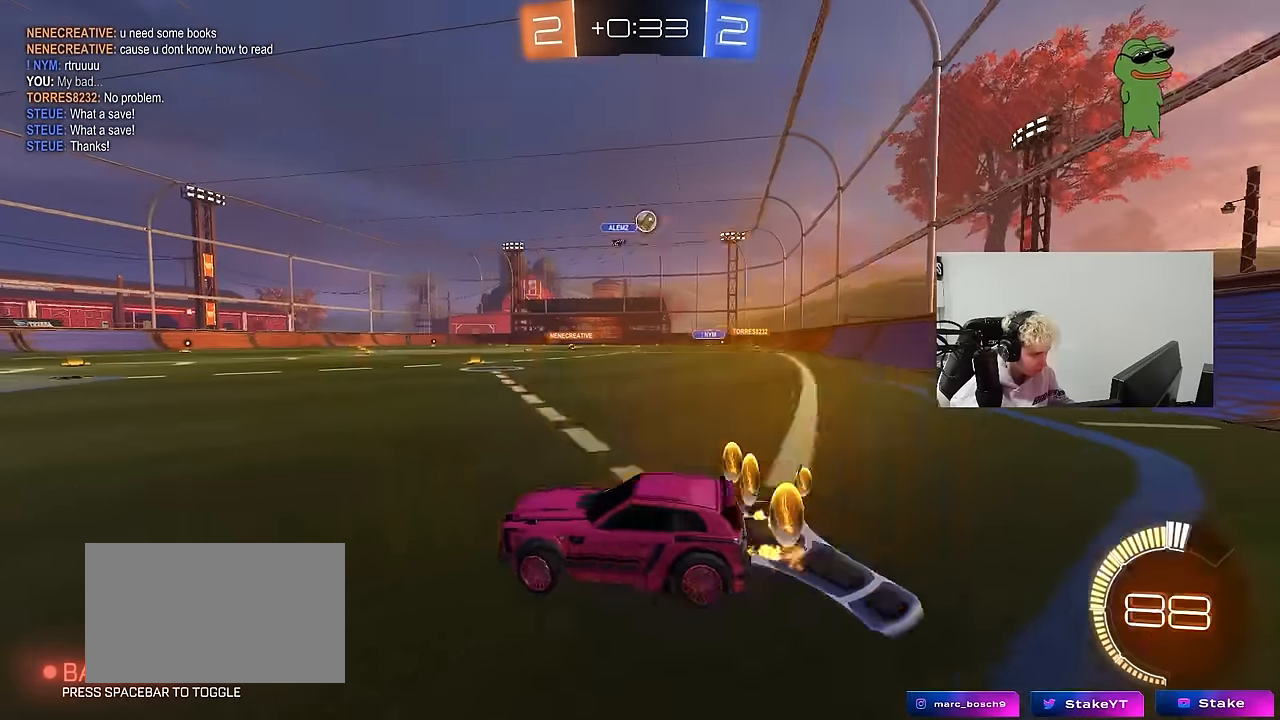
{"keys": ["d", "w"], "mouse": [], "events": [[50, "mouse_left", "down"], [417, "mouse_left", "up"]]}
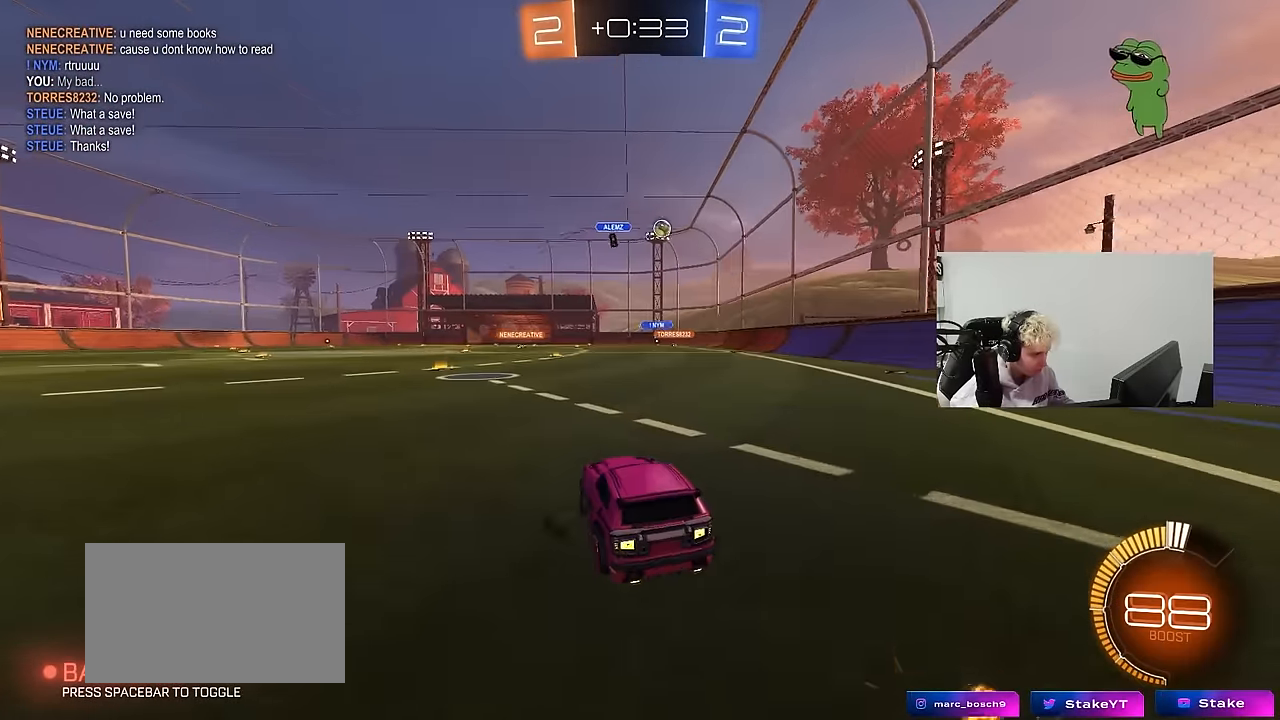
{"keys": ["w"], "mouse": [], "events": [[17, "d", "up"], [100, "mouse_left", "down"], [150, "mouse_right", "down"], [200, "mouse_right", "up"], [283, "mouse_right", "down"], [433, "mouse_left", "up"], [433, "mouse_right", "up"]]}
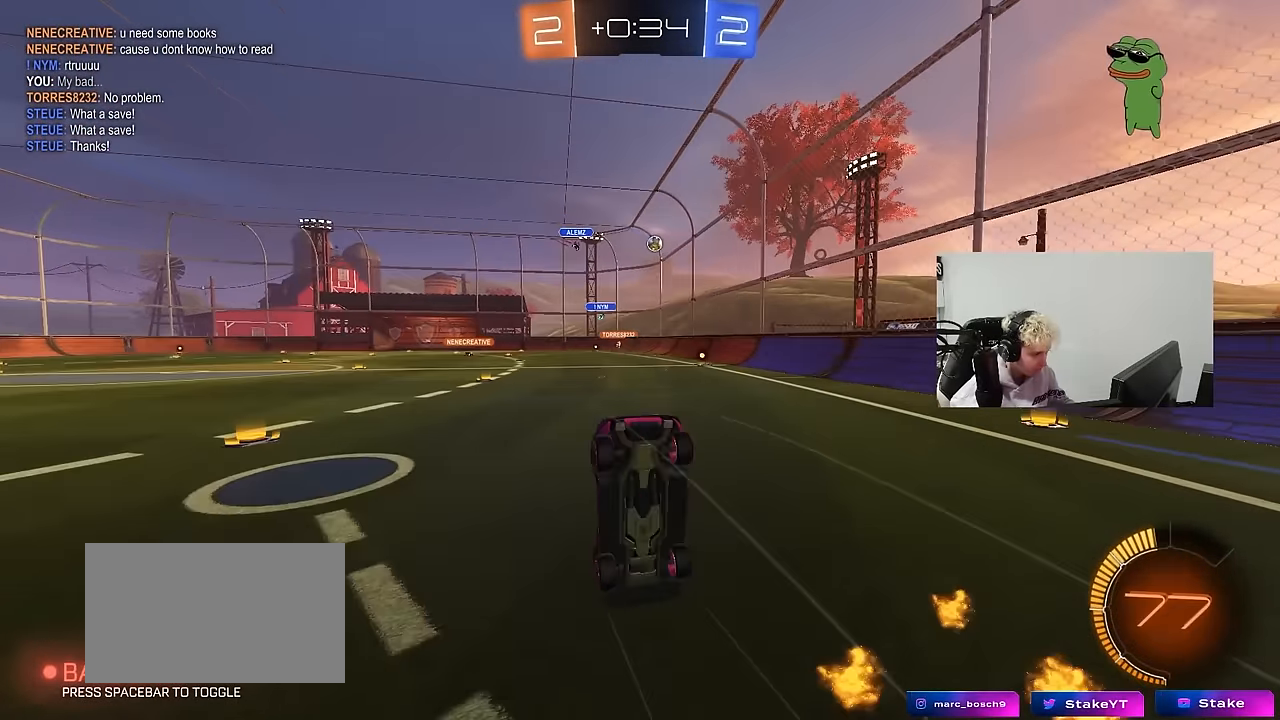
{"keys": [], "mouse": [], "events": [[400, "w", "up"]]}
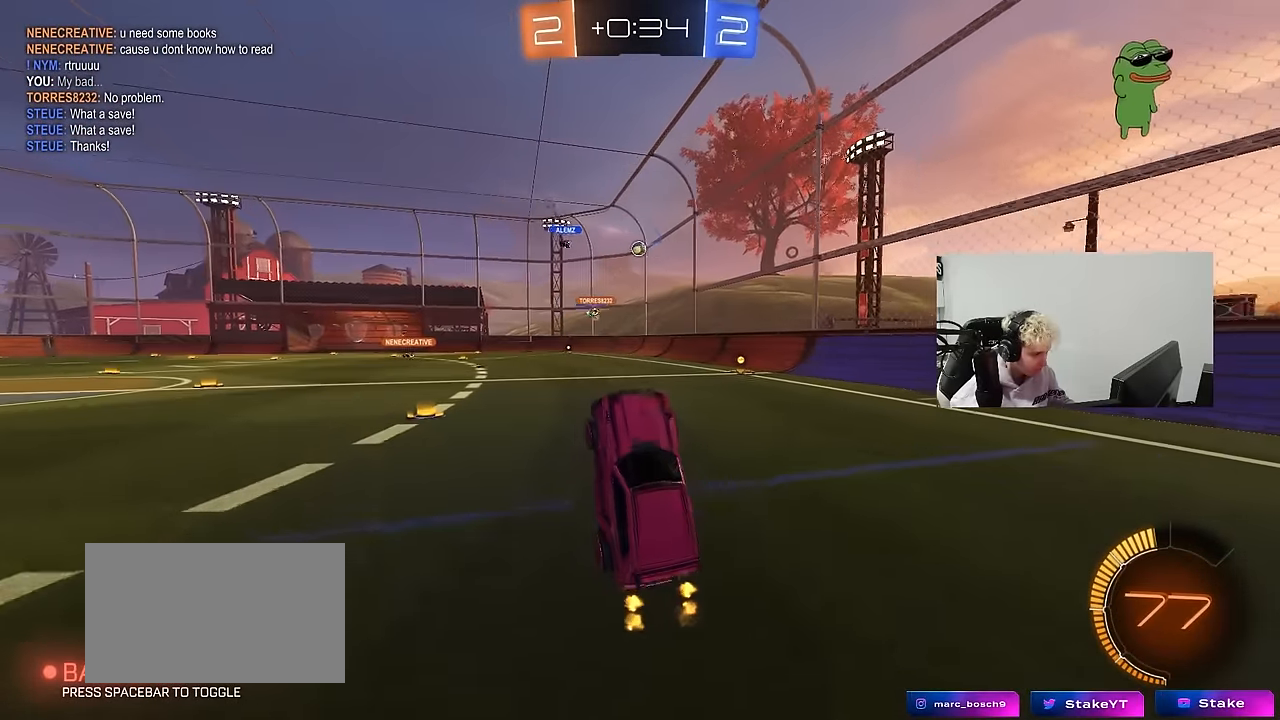
{"keys": ["w"], "mouse": [], "events": [[283, "w", "down"]]}
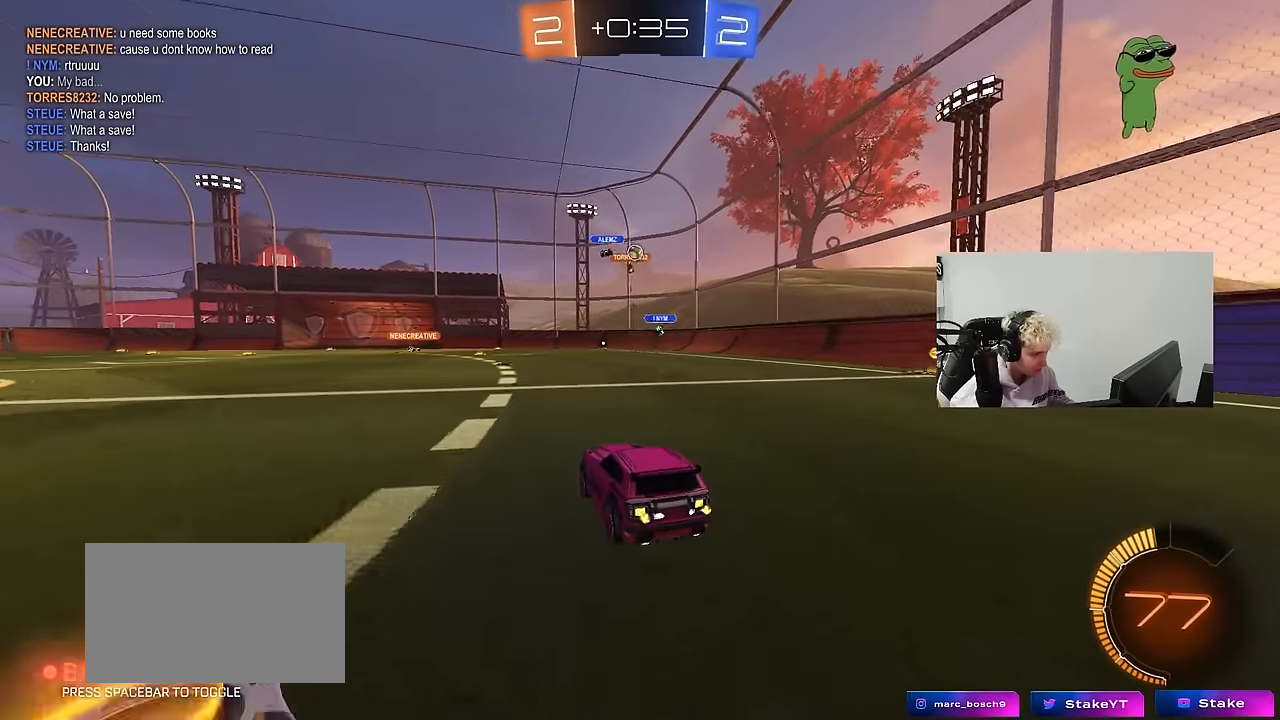
{"keys": ["d", "s"], "mouse": [], "events": [[150, "w", "up"], [200, "a", "down"], [250, "s", "down"], [283, "d", "down"], [333, "a", "up"]]}
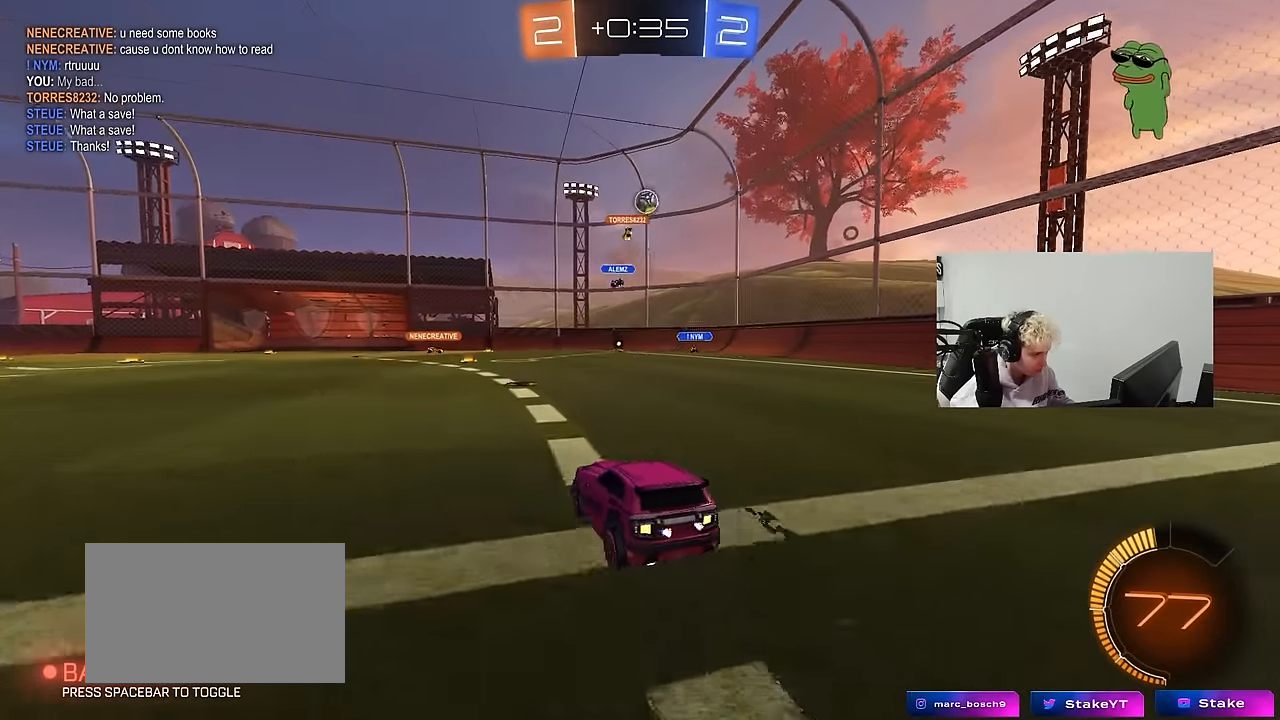
{"keys": ["s"], "mouse": ["right"], "events": [[67, "d", "up"], [67, "s", "up"], [167, "mouse_right", "down"], [217, "d", "down"], [217, "mouse_left", "down"], [217, "s", "down"], [350, "mouse_left", "up"], [400, "d", "up"], [400, "mouse_right", "up"], [450, "mouse_right", "down"], [450, "s", "up"], [500, "s", "down"]]}
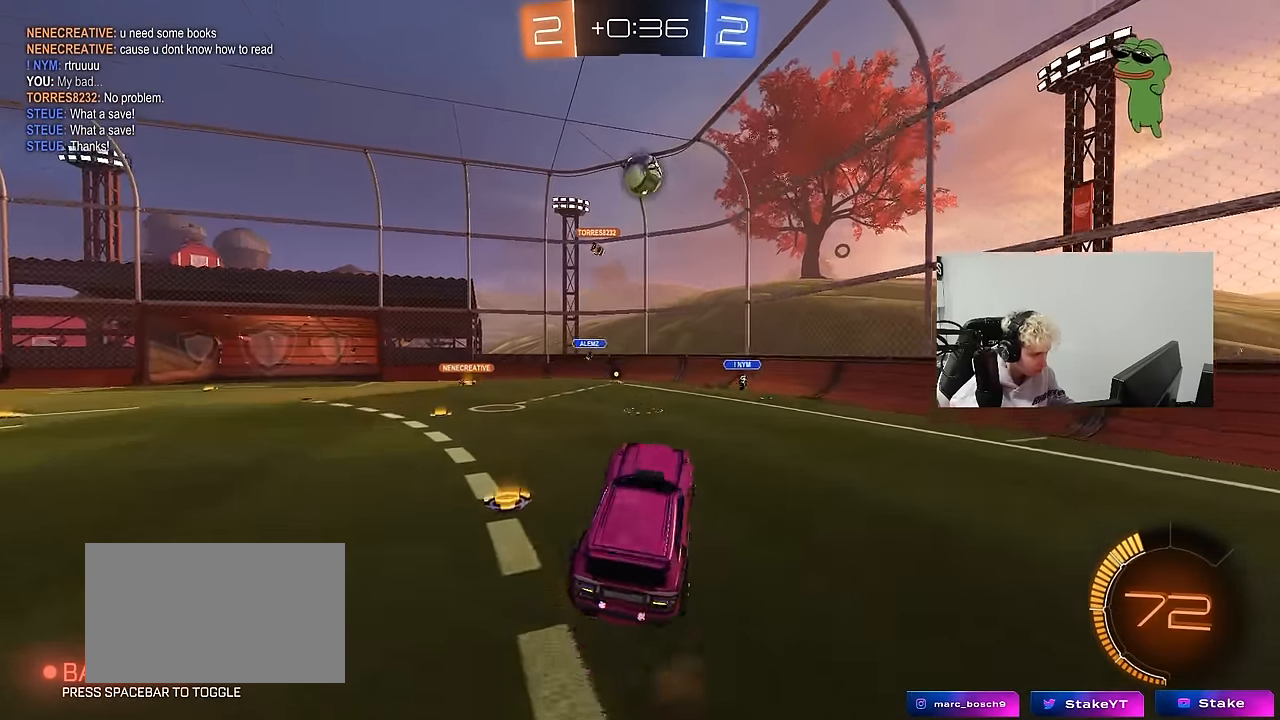
{"keys": ["a", "w"], "mouse": ["left"], "events": [[33, "a", "down"], [33, "mouse_left", "down"], [83, "d", "down"], [133, "a", "up"], [133, "shift", "down"], [183, "mouse_right", "up"], [183, "s", "up"], [283, "a", "down"], [283, "d", "up"], [317, "shift", "up"], [467, "w", "down"]]}
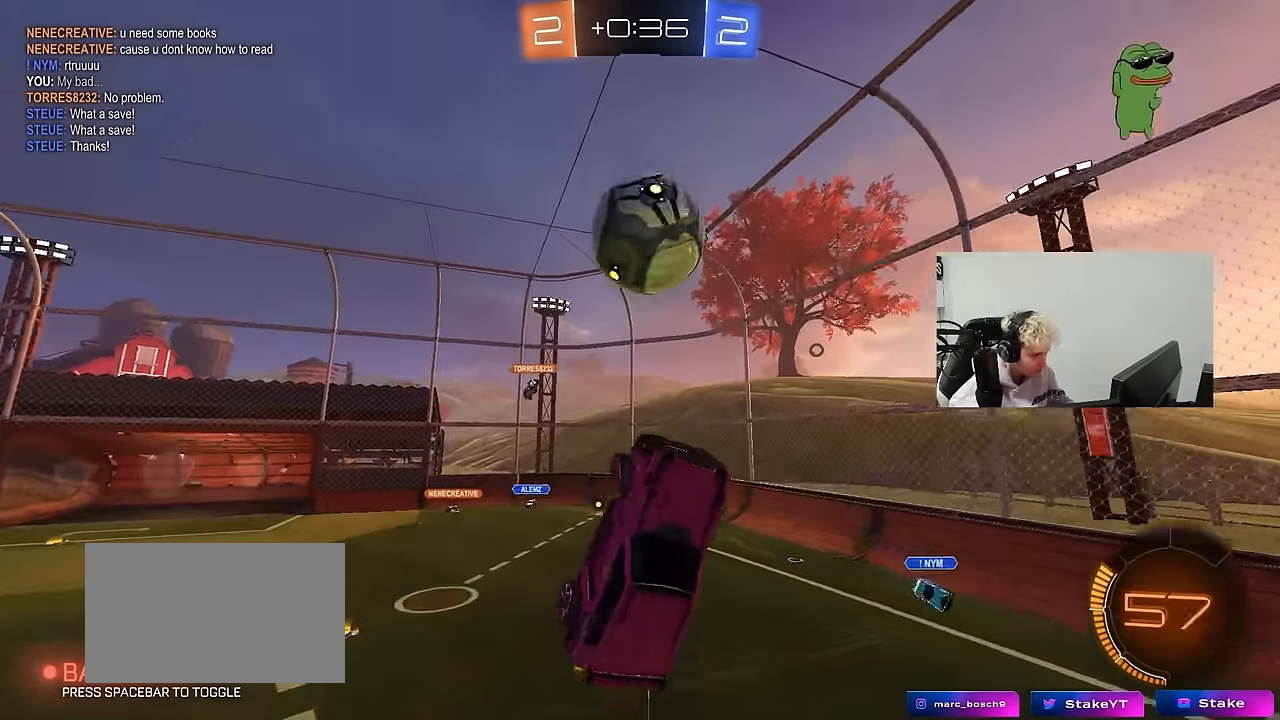
{"keys": ["a", "s"], "mouse": [], "events": [[50, "d", "down"], [50, "w", "up"], [100, "a", "up"], [250, "d", "up"], [300, "s", "down"], [333, "mouse_left", "up"], [384, "a", "down"]]}
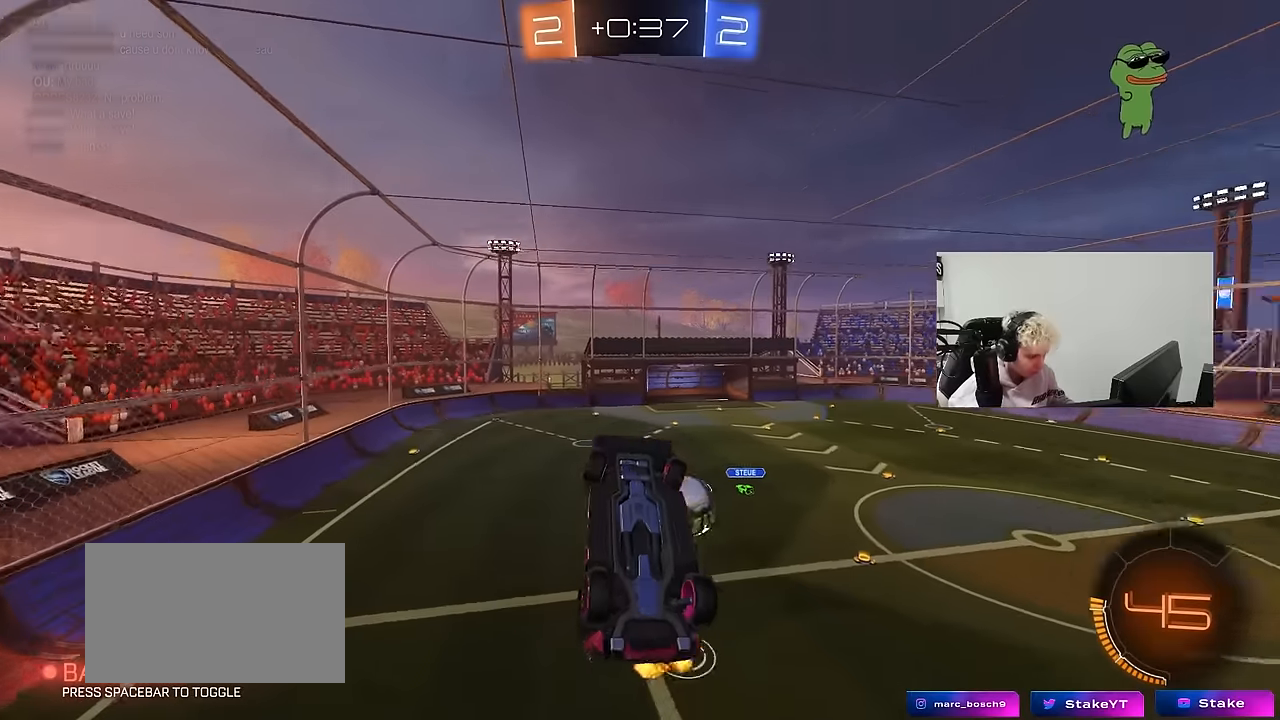
{"keys": ["a", "shift", "w"], "mouse": ["left"], "events": [[67, "a", "up"], [217, "a", "down"], [267, "s", "up"], [267, "shift", "down"], [300, "mouse_left", "down"], [450, "w", "down"]]}
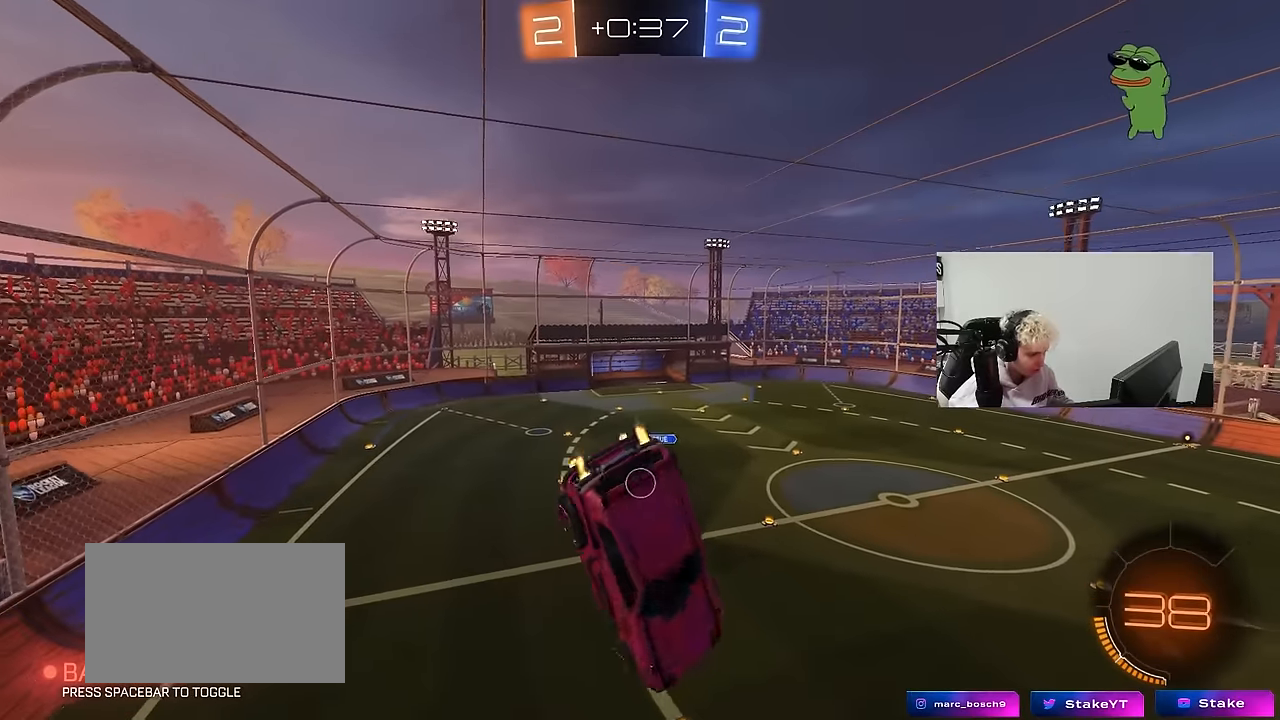
{"keys": ["d", "s"], "mouse": [], "events": [[134, "w", "up"], [184, "mouse_left", "up"], [184, "shift", "up"], [284, "a", "up"], [367, "s", "down"], [417, "d", "down"]]}
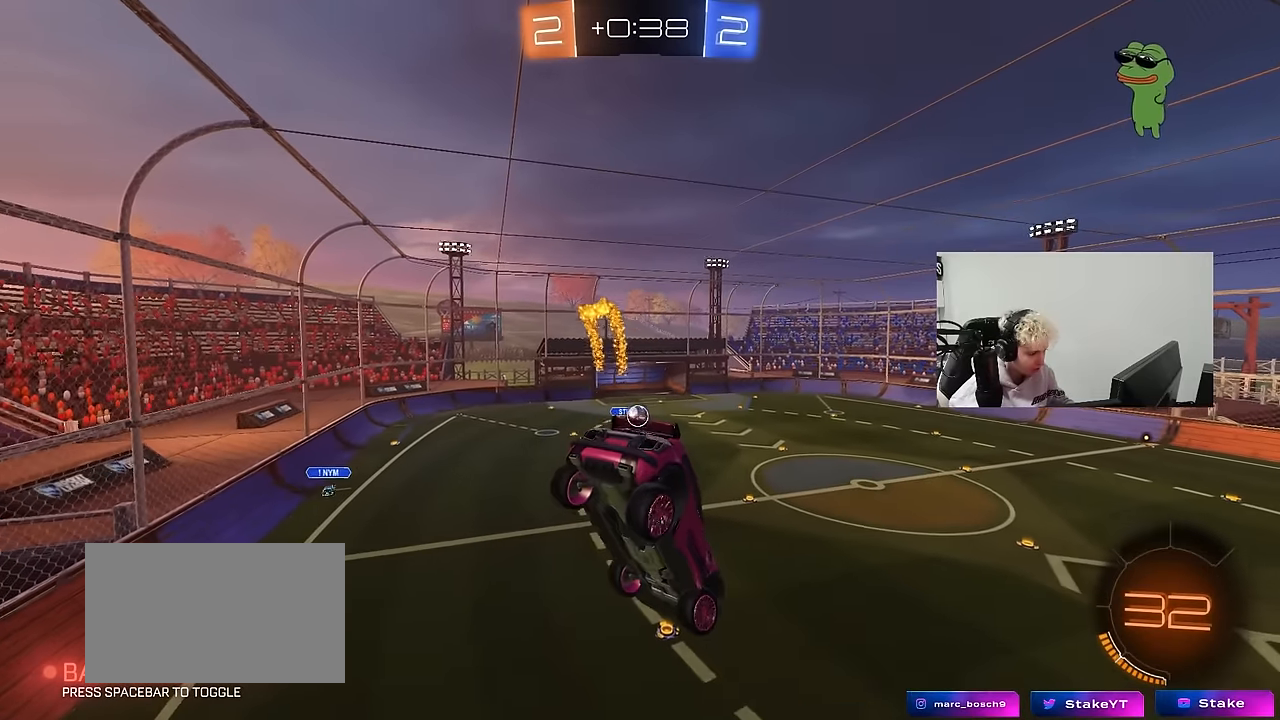
{"keys": ["d", "s"], "mouse": [], "events": [[17, "s", "up"], [50, "shift", "down"], [150, "d", "up"], [150, "shift", "up"], [484, "d", "down"], [484, "s", "down"]]}
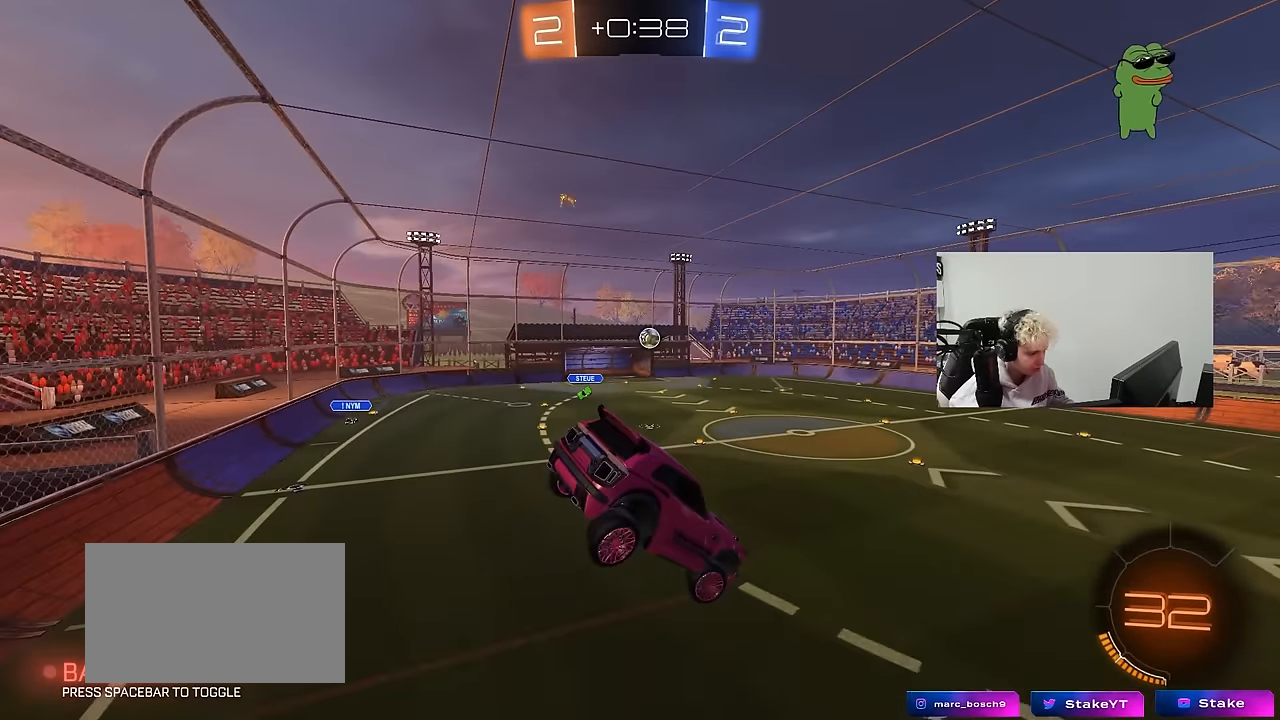
{"keys": [], "mouse": [], "events": [[67, "s", "up"], [117, "d", "up"], [267, "d", "down"], [350, "d", "up"]]}
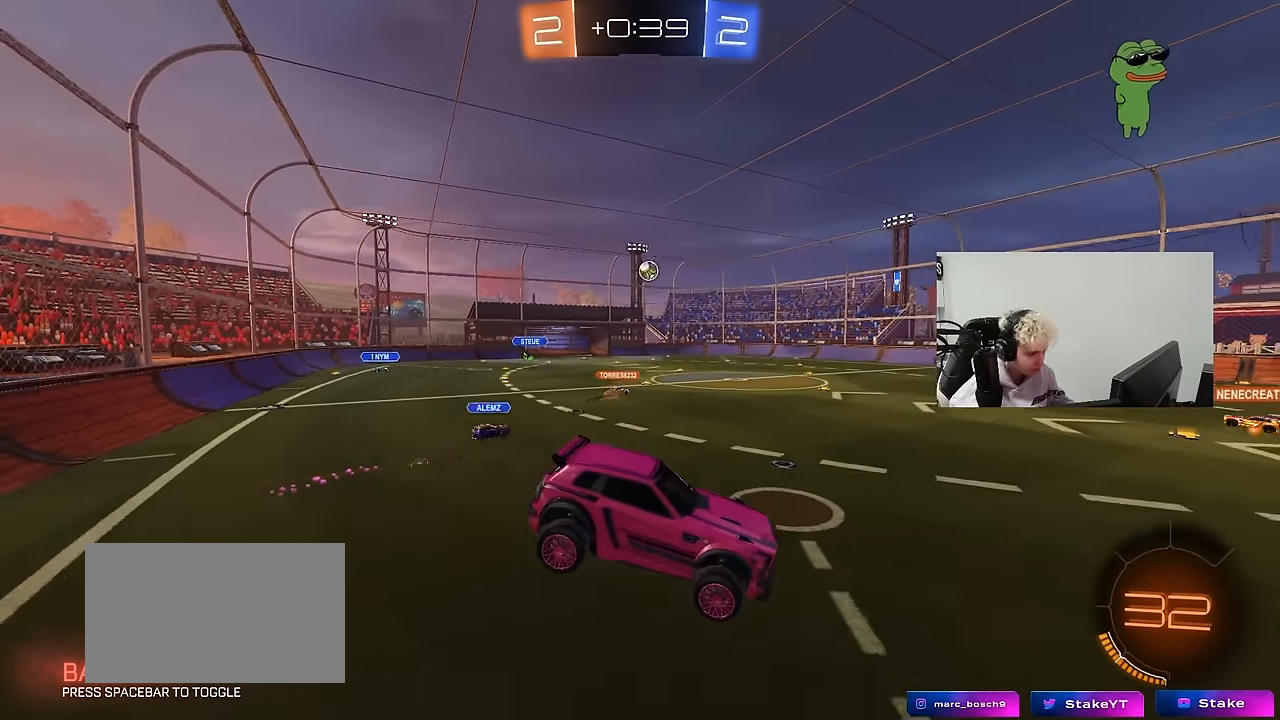
{"keys": ["a", "w"], "mouse": [], "events": [[234, "w", "down"], [317, "a", "down"]]}